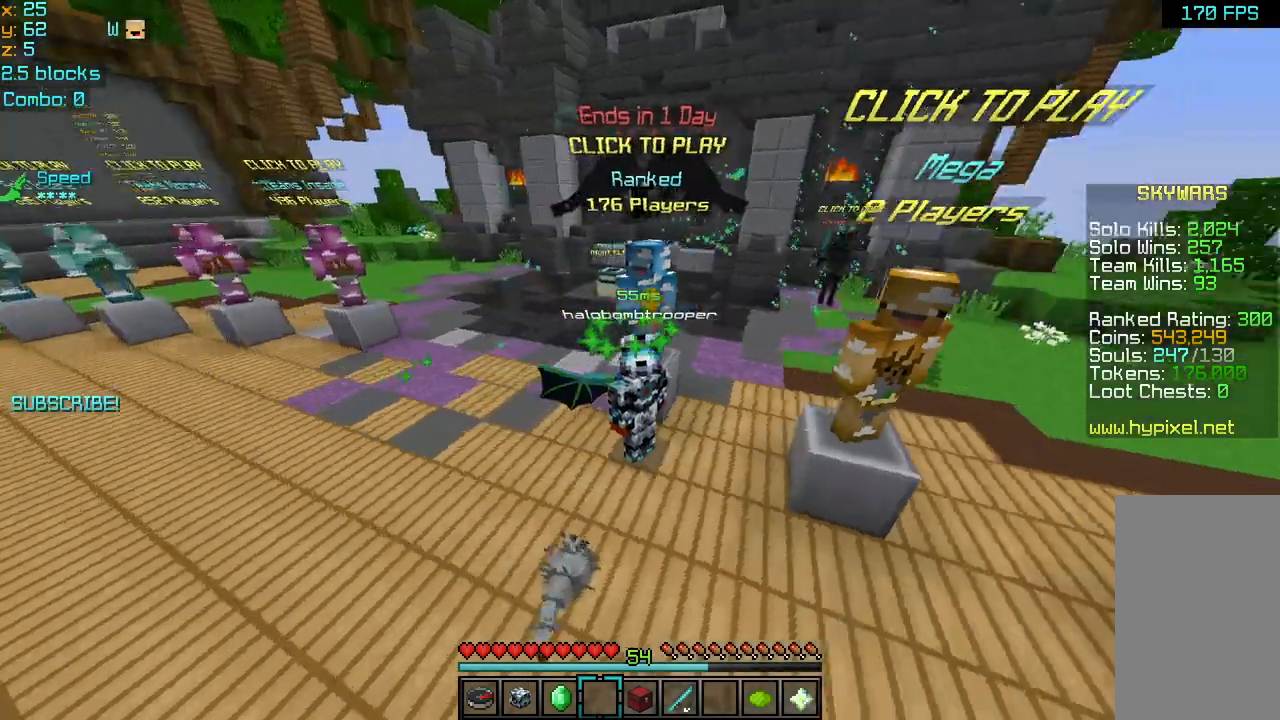
Gameplay with keyboard and mouse; each line is a JSON object with the keys and mouse buttons held at the frame after it. "events" lists presses ("down") and releases ("up") of "down", "left", "right", "space", "up", "mouse_left" and "mouse_right" between this image and that frame as [ms after this image, input, new state], when the widget could be followed in between. "mouse_left", "mouse_right" = the "left", "right" buttons of the "mouse" list. No other keys are recorded. Fast repeated clicks can show as one long hold. Mouse movement is not recorded.
{"keys": [], "mouse": [], "events": []}
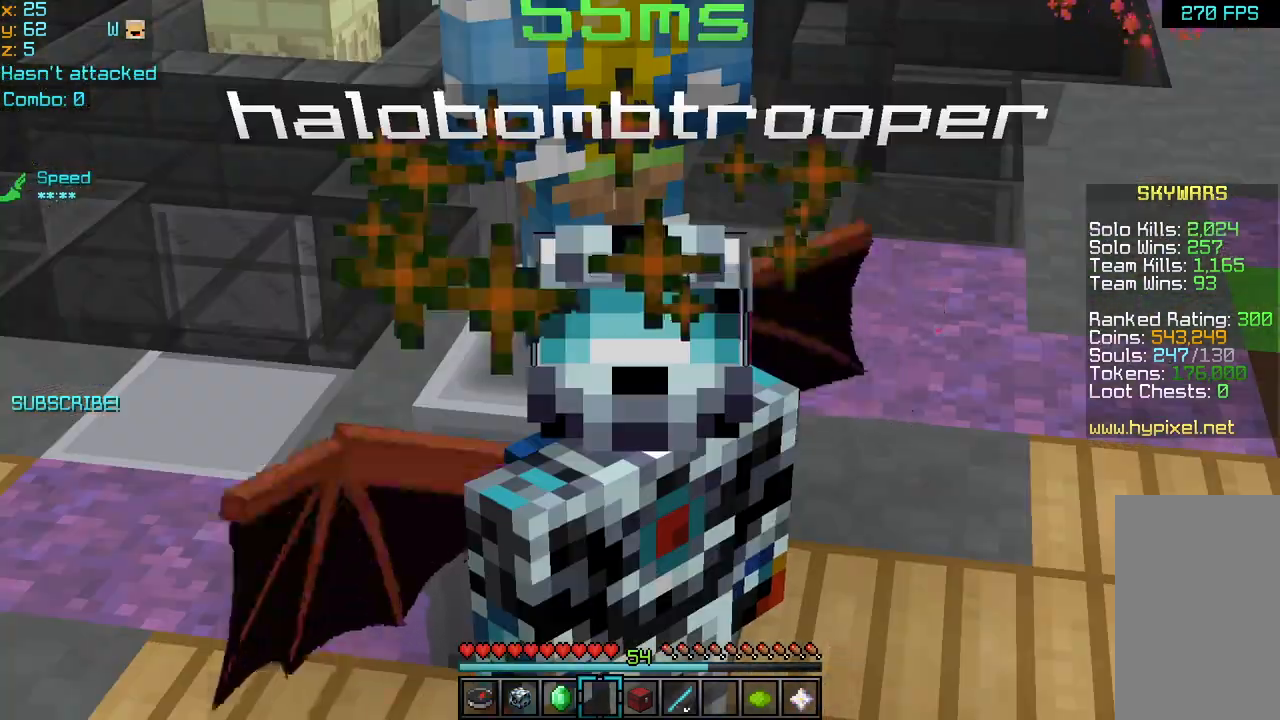
{"keys": ["up"], "mouse": [], "events": [[40, "mouse_left", "down"], [80, "mouse_left", "up"], [440, "up", "down"]]}
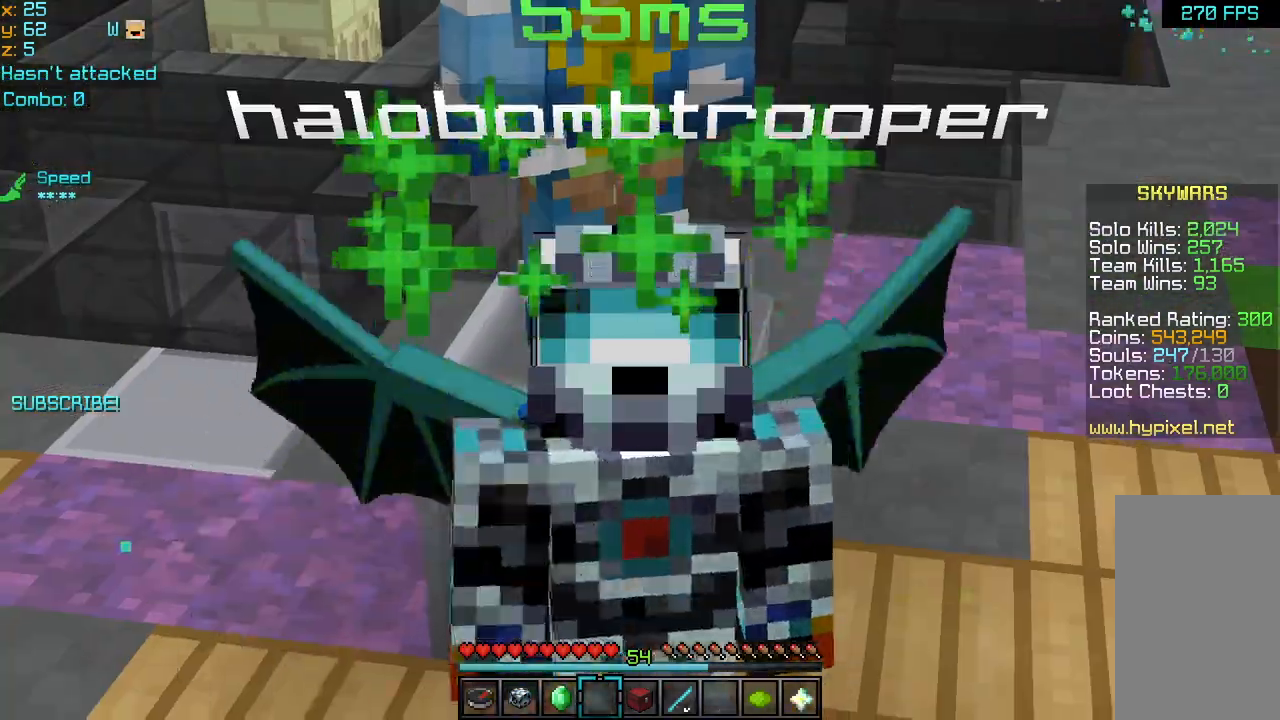
{"keys": [], "mouse": [], "events": [[40, "mouse_left", "down"], [120, "mouse_left", "up"], [240, "mouse_left", "down"], [280, "mouse_left", "up"], [280, "up", "up"]]}
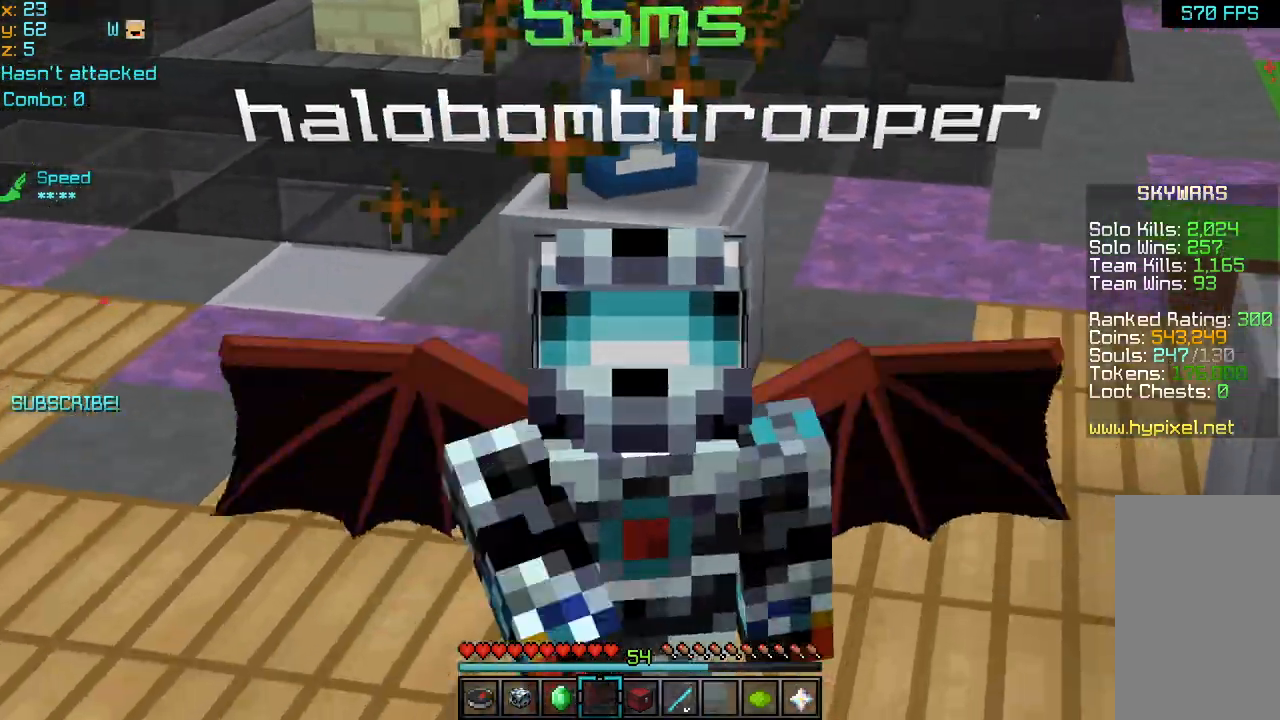
{"keys": [], "mouse": [], "events": [[80, "mouse_left", "down"], [120, "mouse_left", "up"], [240, "mouse_left", "down"], [280, "mouse_left", "up"], [400, "mouse_left", "down"], [480, "mouse_left", "up"]]}
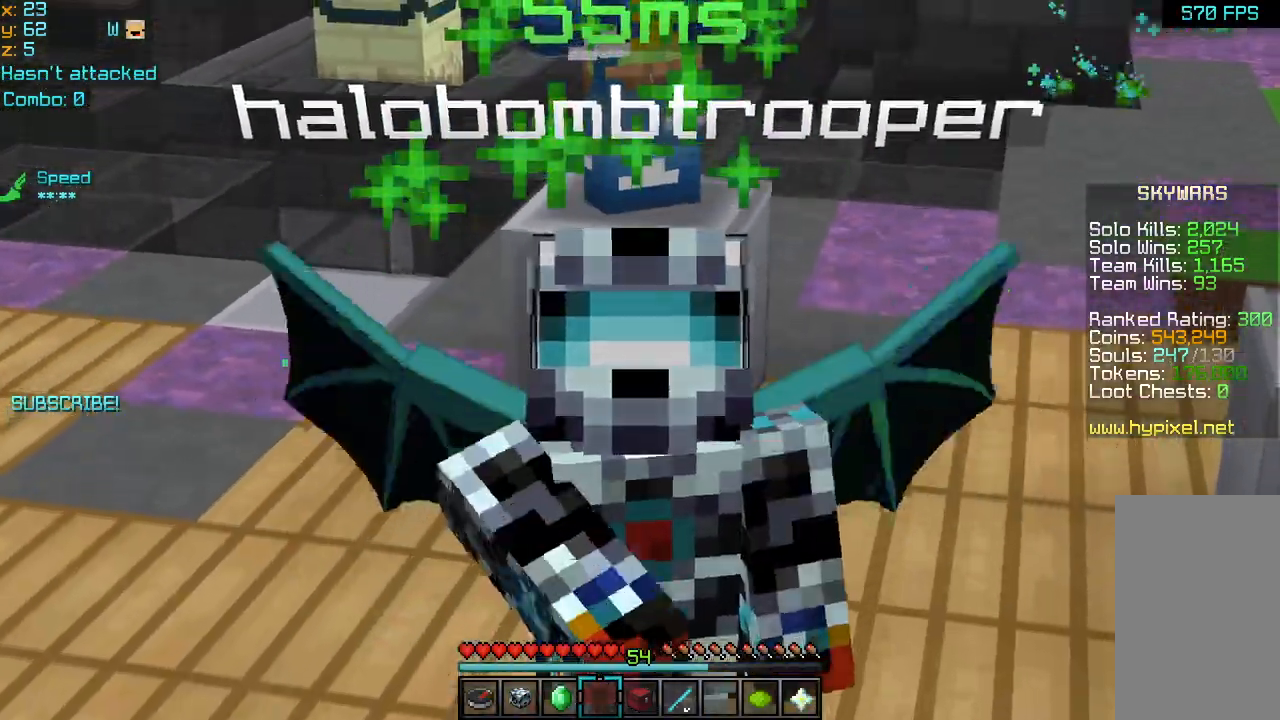
{"keys": [], "mouse": [], "events": []}
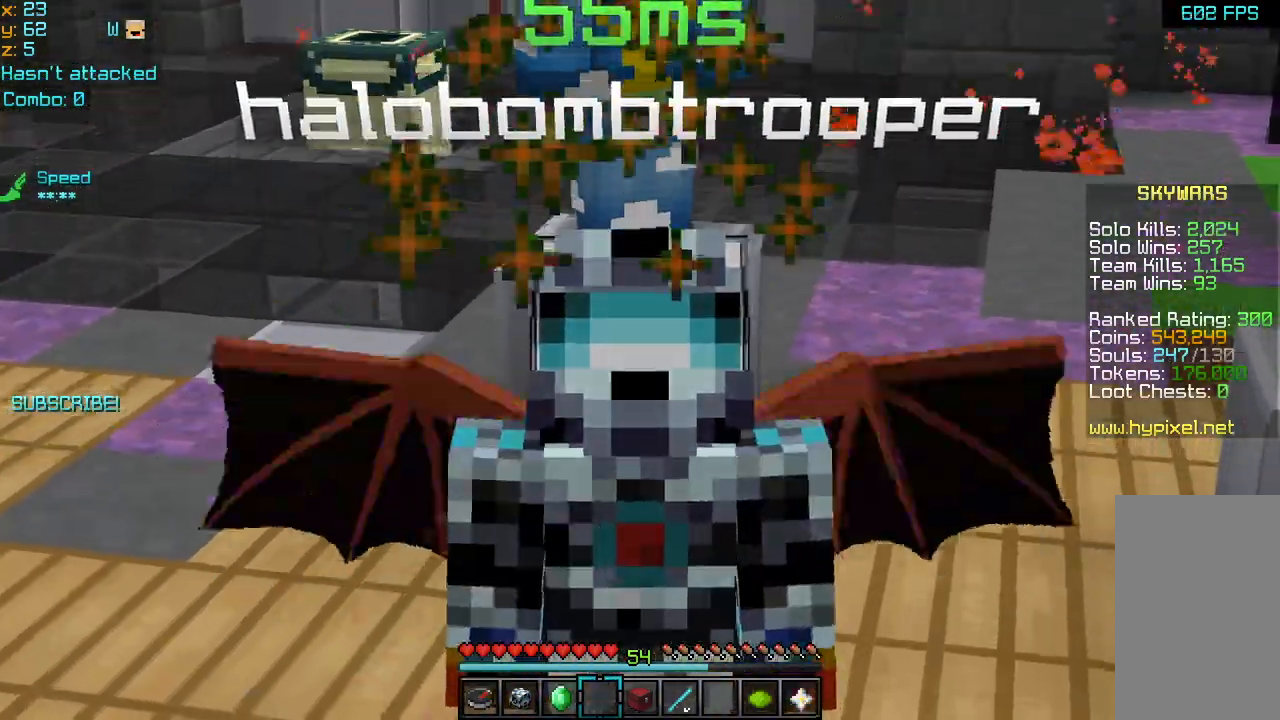
{"keys": [], "mouse": [], "events": []}
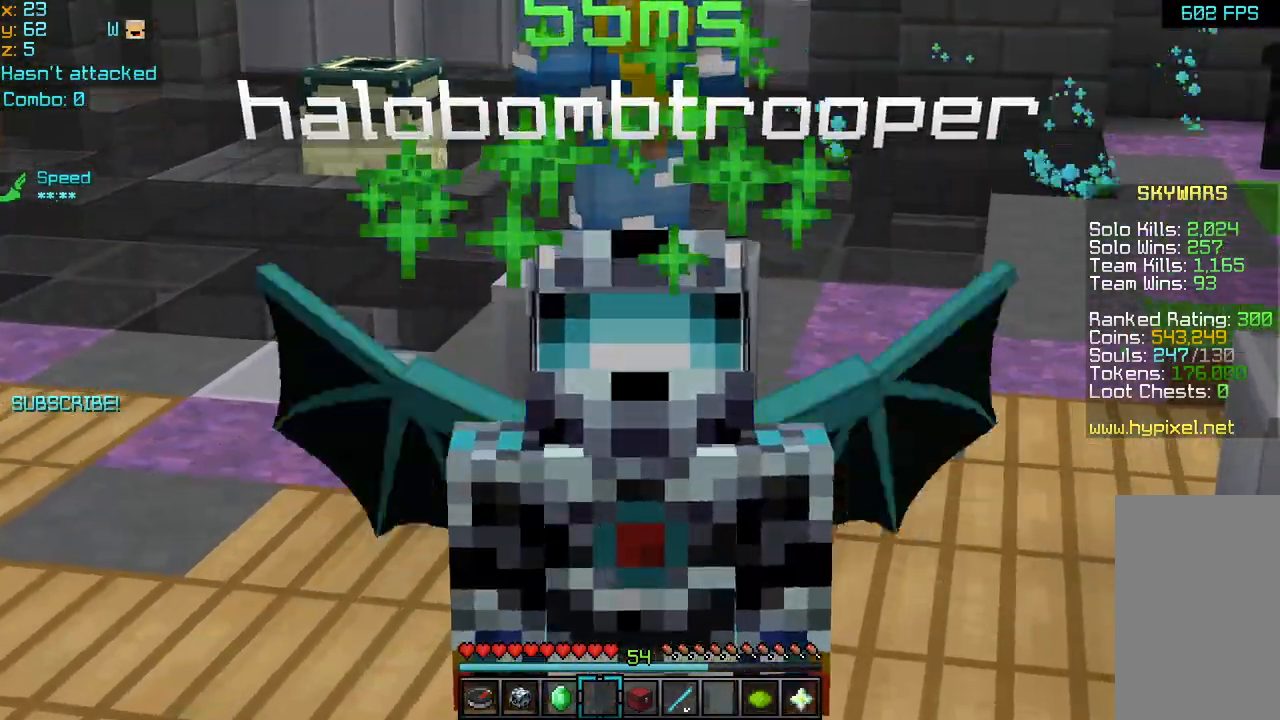
{"keys": [], "mouse": ["left", "right"], "events": [[480, "mouse_left", "down"], [520, "mouse_right", "down"]]}
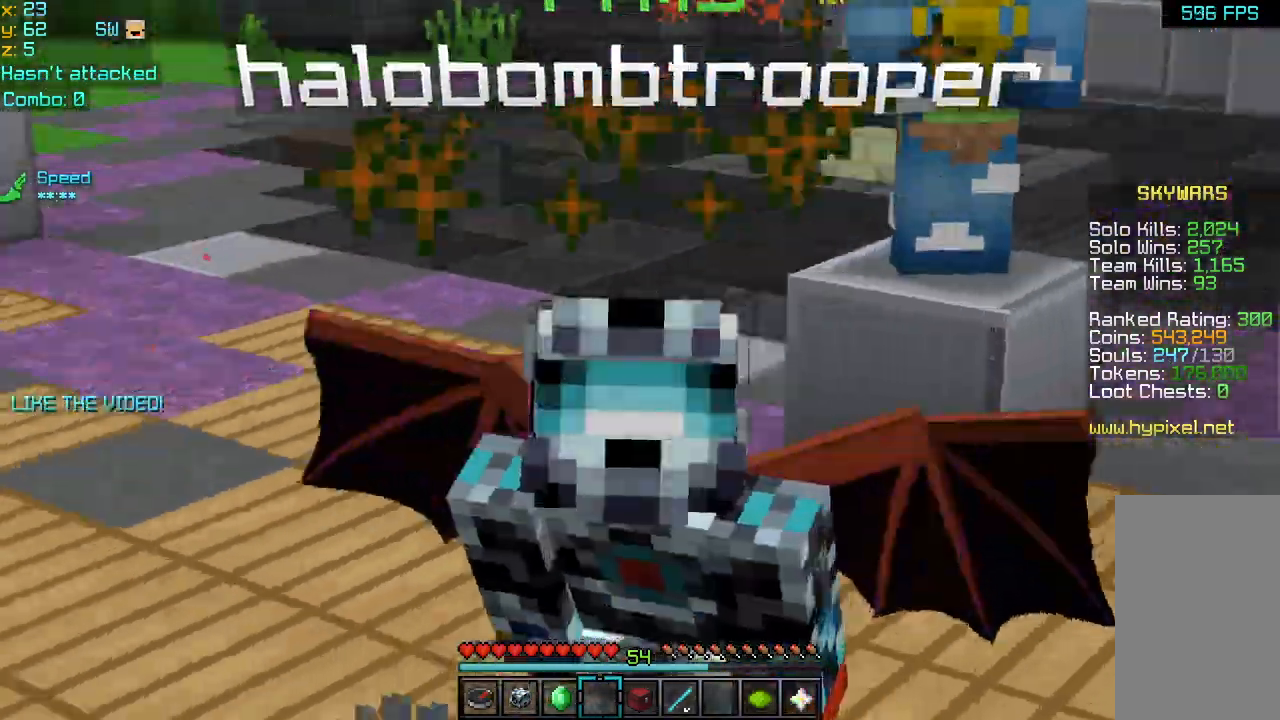
{"keys": [], "mouse": [], "events": [[80, "mouse_left", "up"], [120, "mouse_right", "up"], [200, "mouse_left", "down"], [200, "mouse_right", "down"], [360, "mouse_right", "up"], [440, "mouse_left", "up"]]}
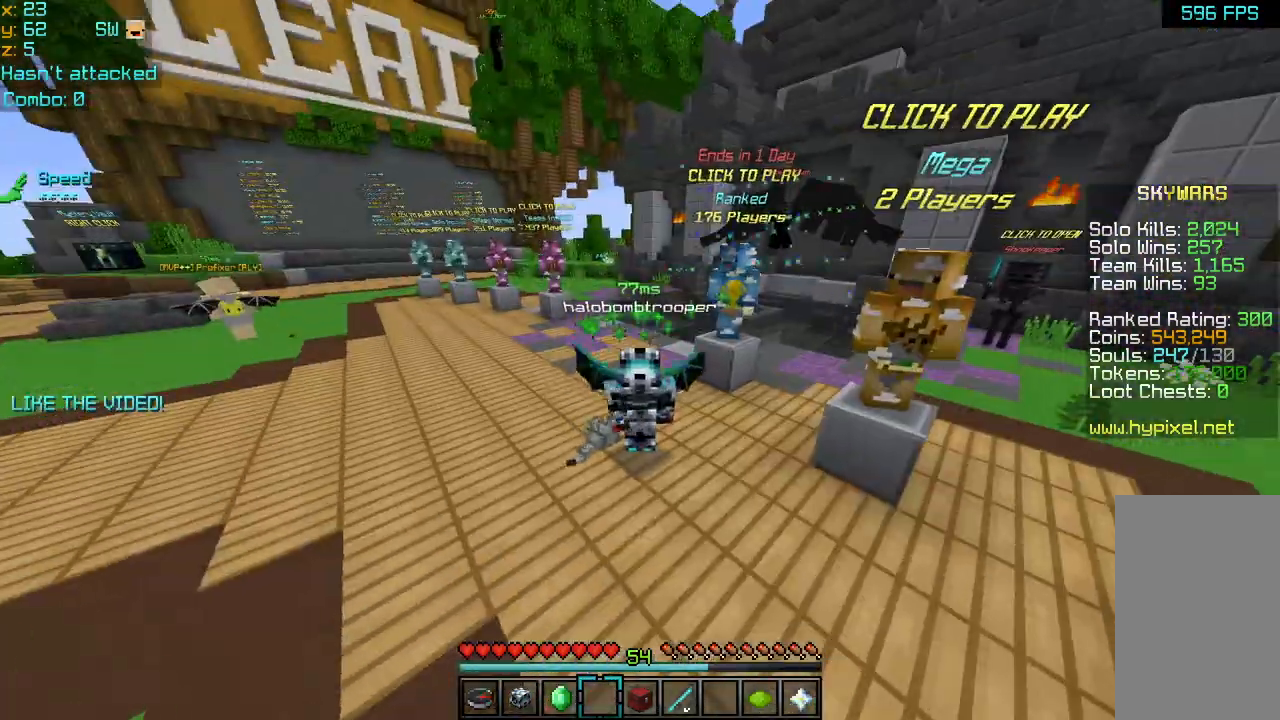
{"keys": [], "mouse": [], "events": [[480, "mouse_left", "down"], [520, "mouse_left", "up"]]}
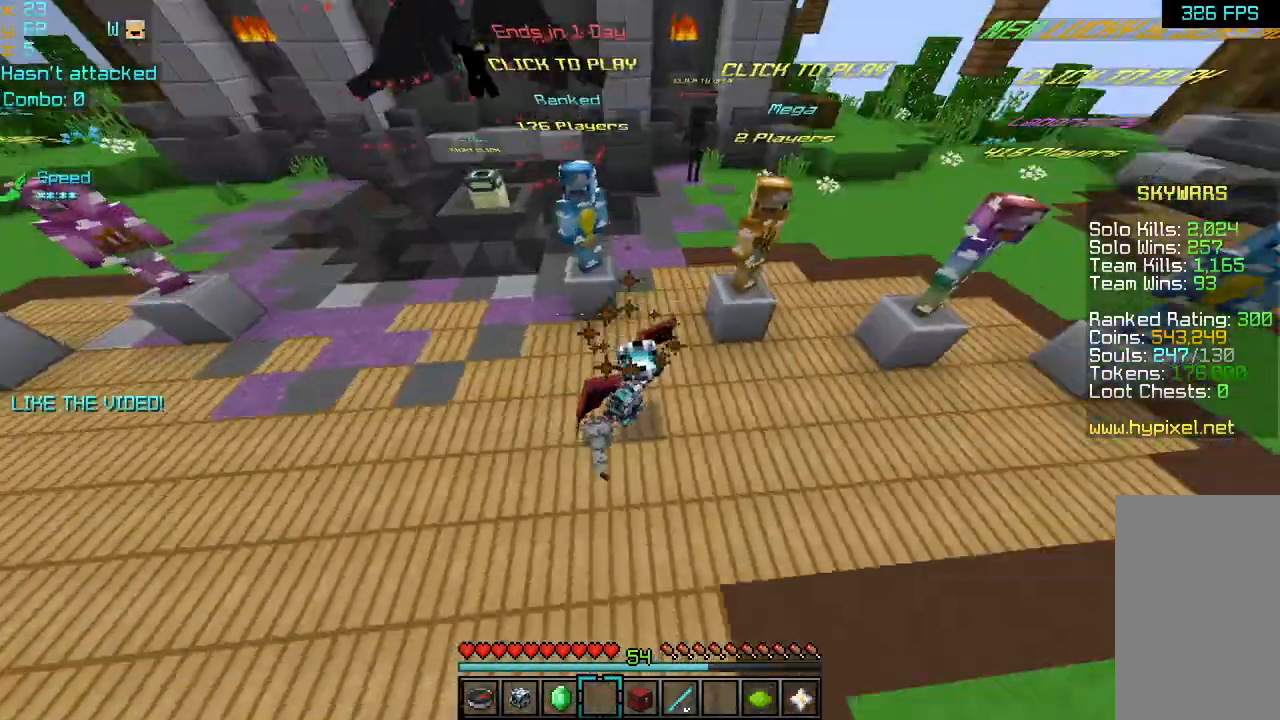
{"keys": ["up"], "mouse": ["left"], "events": [[40, "mouse_left", "down"], [80, "mouse_left", "up"], [160, "mouse_left", "down"], [200, "mouse_left", "up"], [240, "mouse_left", "down"], [280, "mouse_left", "up"], [320, "mouse_left", "down"], [360, "right", "down"], [360, "up", "down"], [440, "right", "up"]]}
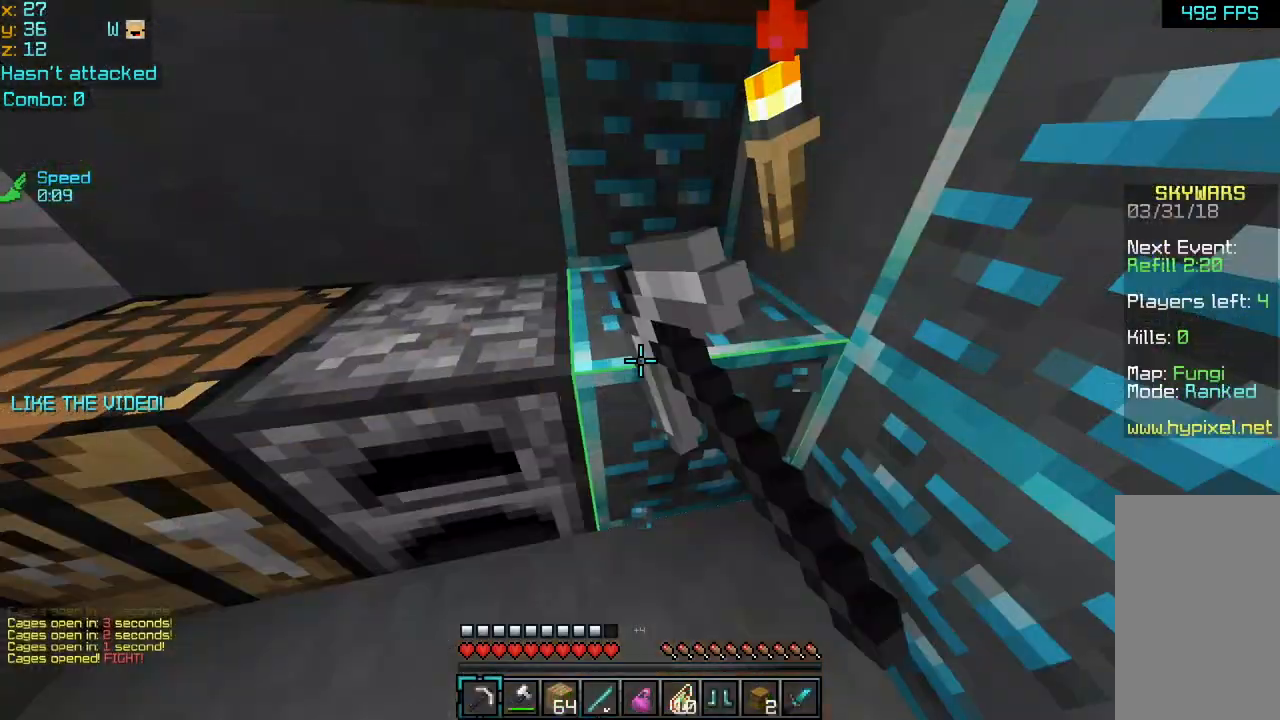
{"keys": ["right", "up"], "mouse": ["left"], "events": [[400, "right", "down"]]}
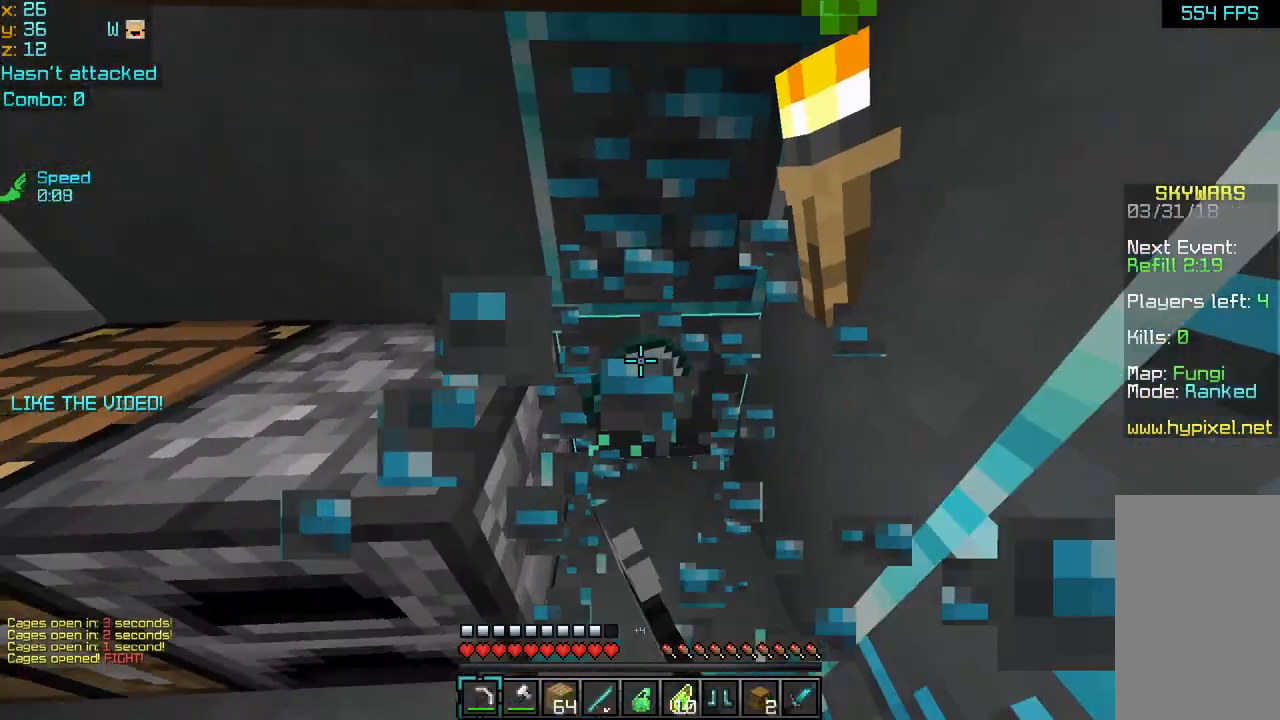
{"keys": ["left", "up"], "mouse": ["left"], "events": [[80, "right", "up"], [160, "left", "down"], [360, "left", "up"], [440, "left", "down"]]}
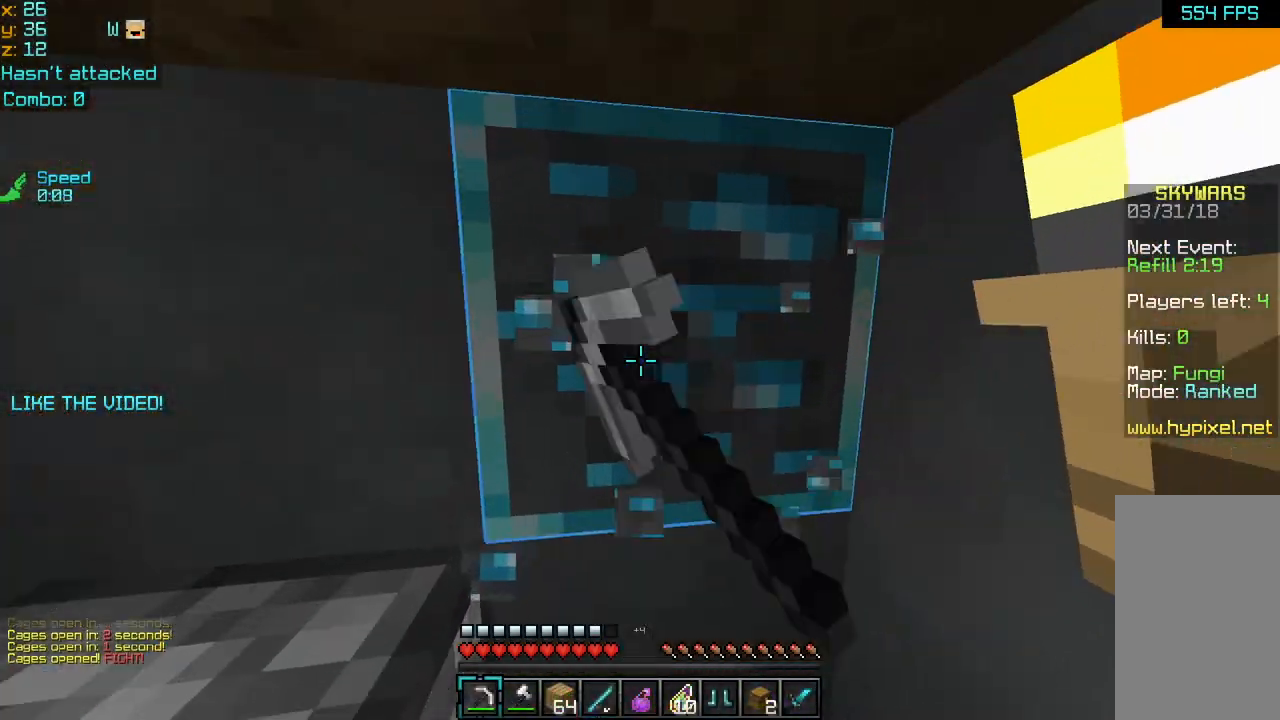
{"keys": ["left", "up"], "mouse": ["left"], "events": []}
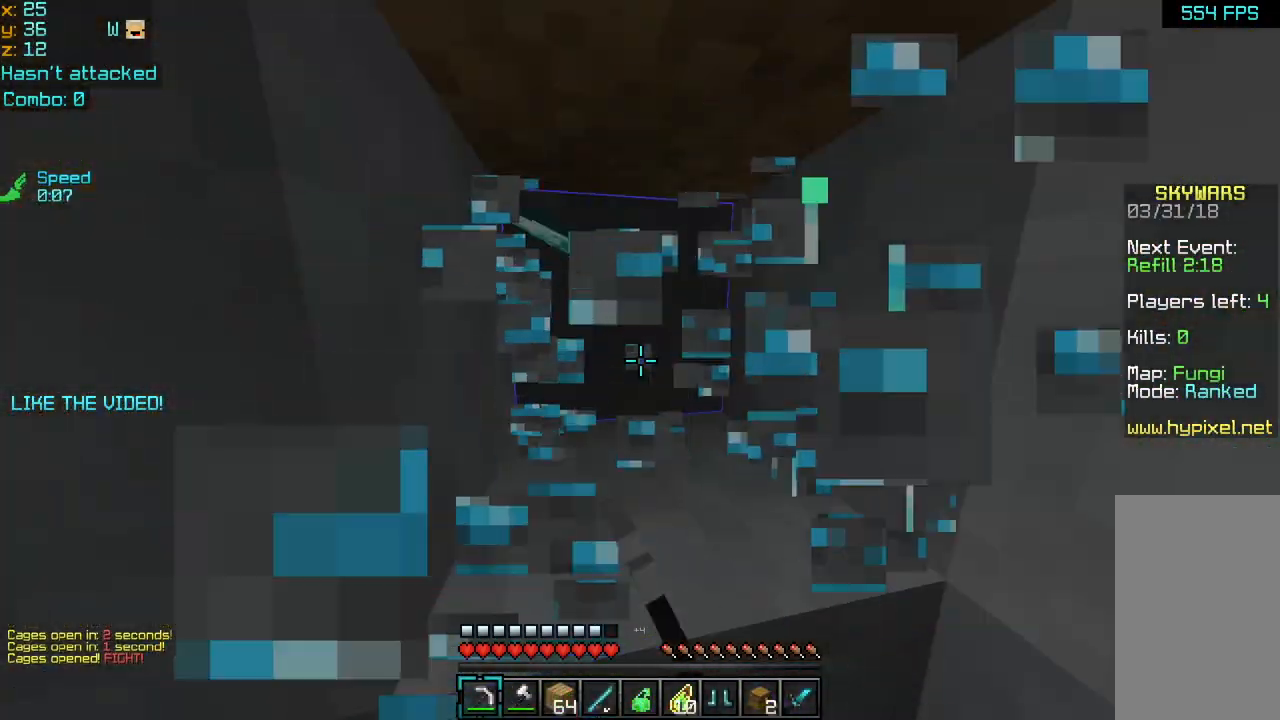
{"keys": ["right", "up"], "mouse": [], "events": [[120, "mouse_left", "up"], [440, "left", "up"], [440, "right", "down"]]}
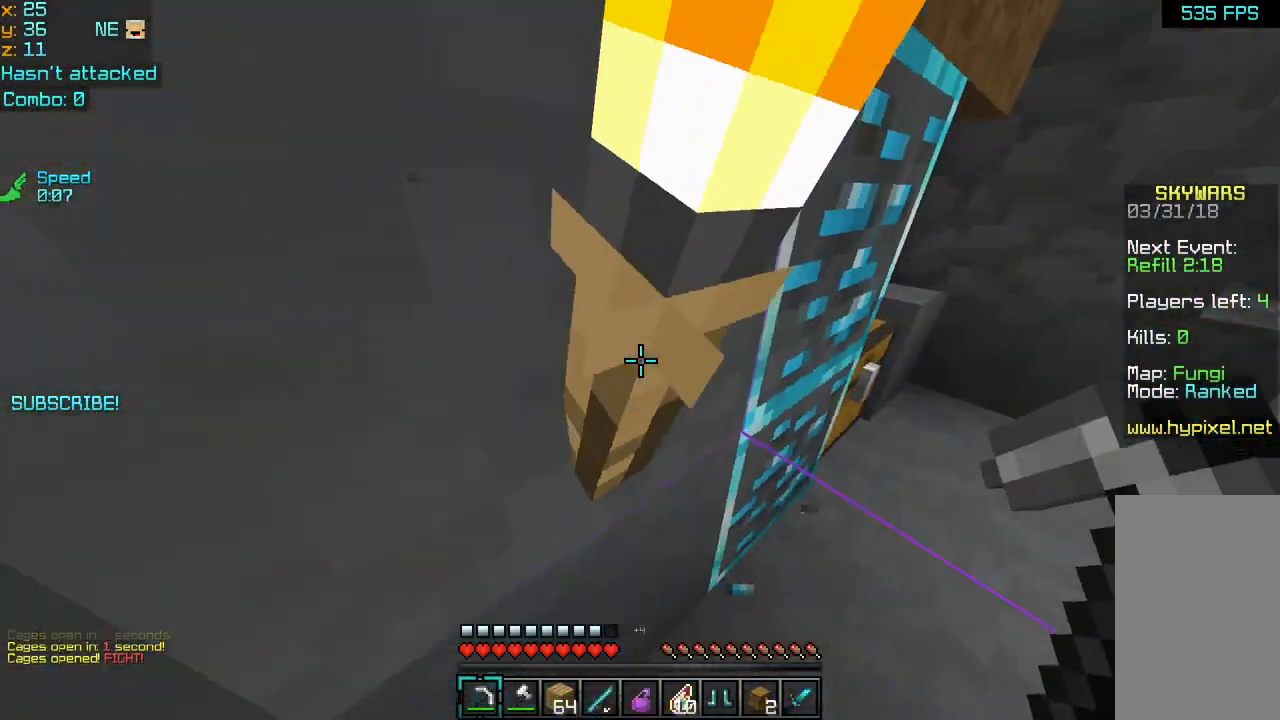
{"keys": [], "mouse": ["left"], "events": [[80, "up", "up"], [240, "right", "up"], [280, "mouse_left", "down"], [320, "up", "down"], [440, "up", "up"]]}
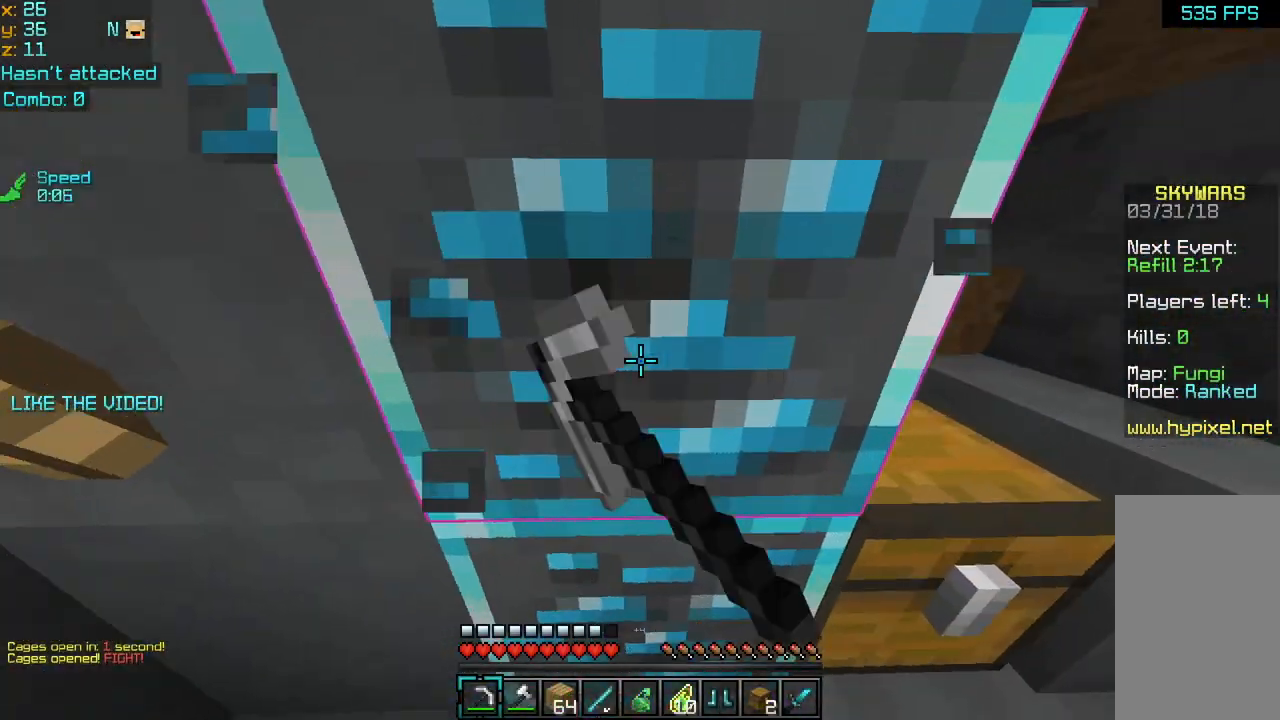
{"keys": [], "mouse": ["left"], "events": []}
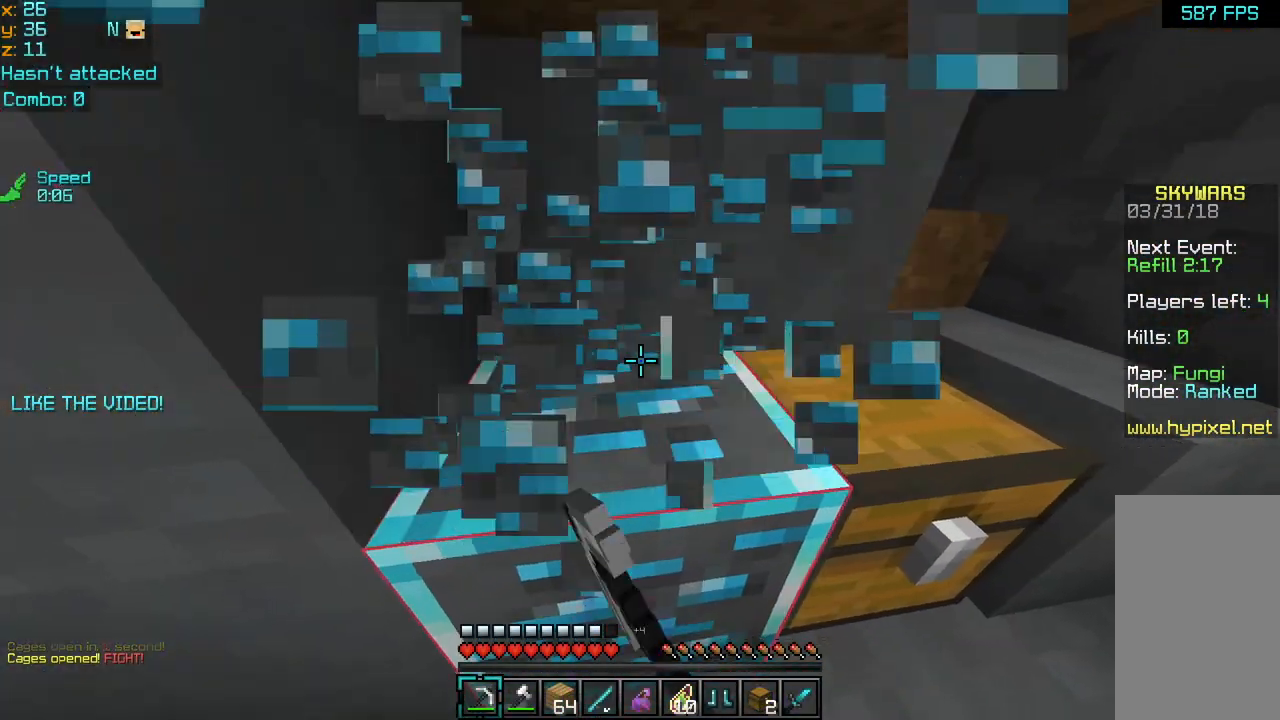
{"keys": [], "mouse": ["left"], "events": []}
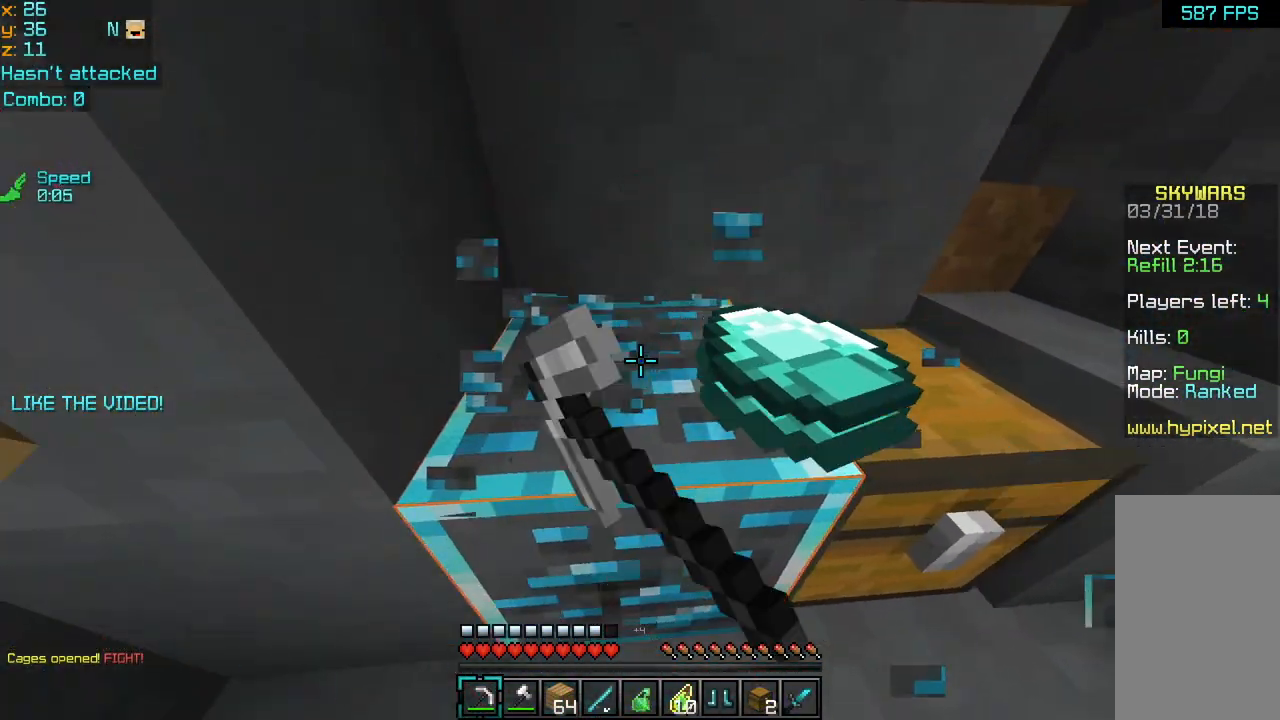
{"keys": [], "mouse": ["left"], "events": []}
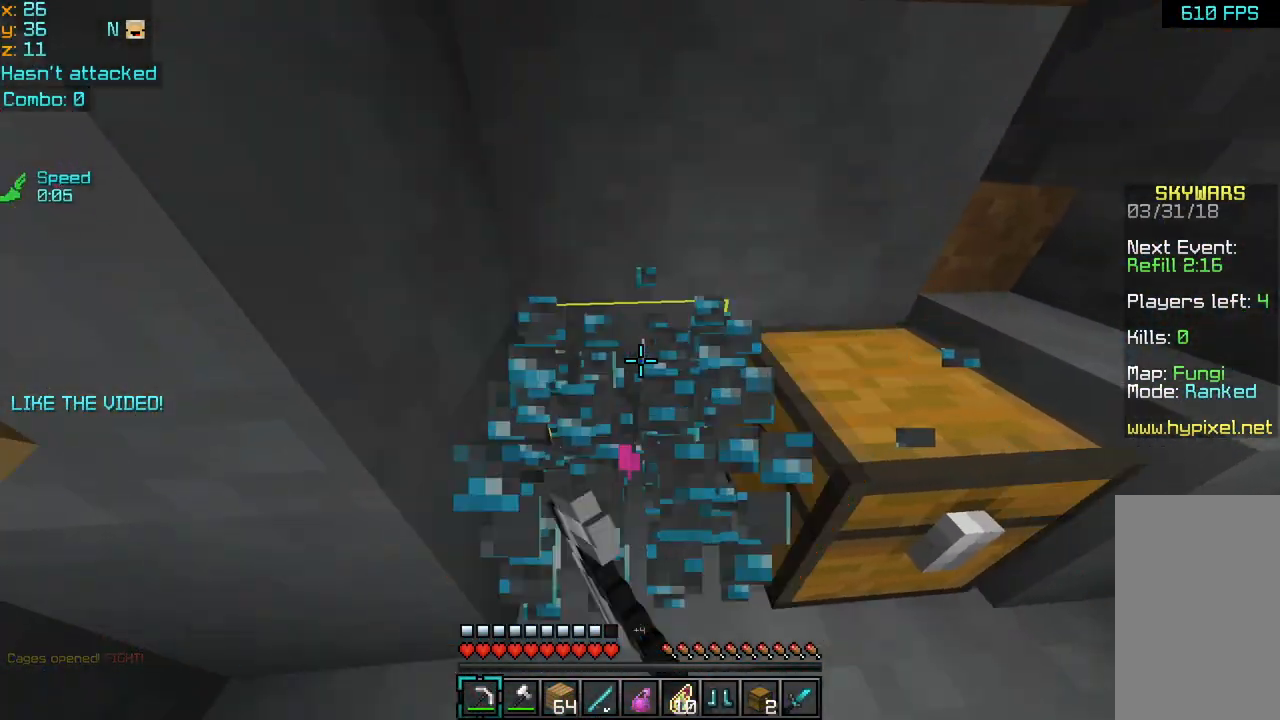
{"keys": ["left", "up"], "mouse": [], "events": [[160, "mouse_left", "up"], [440, "left", "down"], [480, "up", "down"]]}
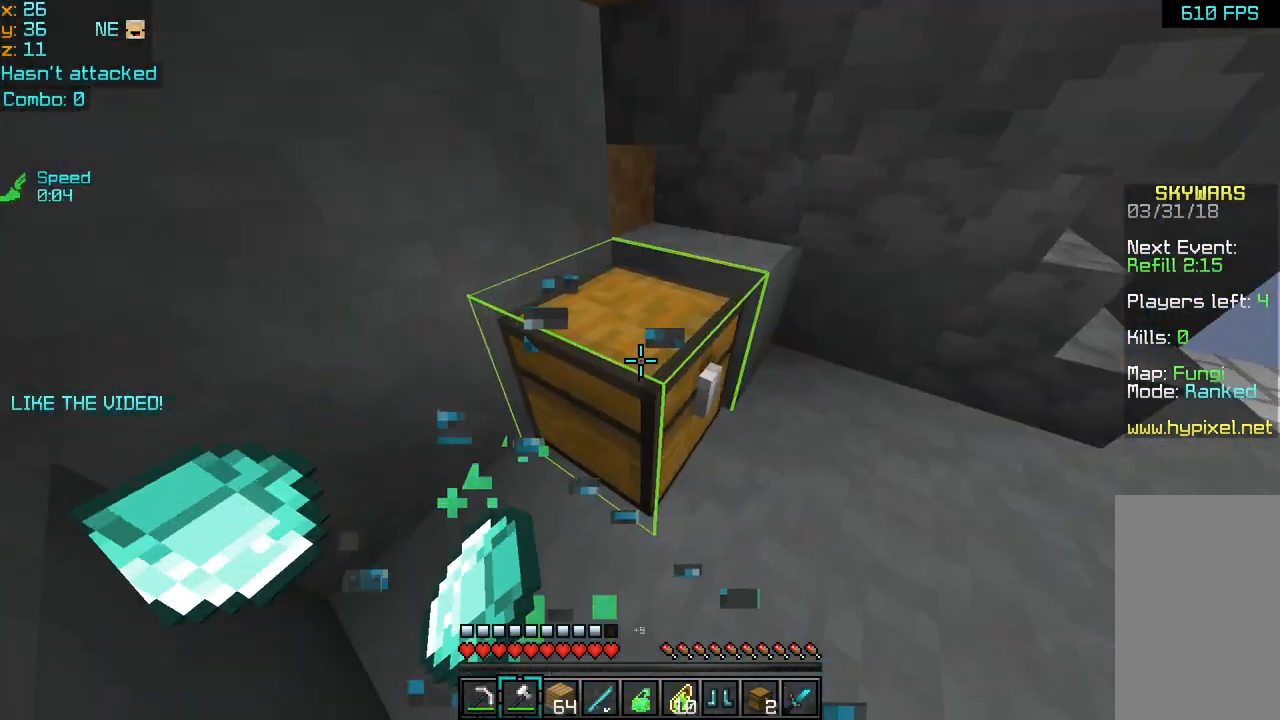
{"keys": ["left", "up"], "mouse": ["left"], "events": [[40, "mouse_left", "down"]]}
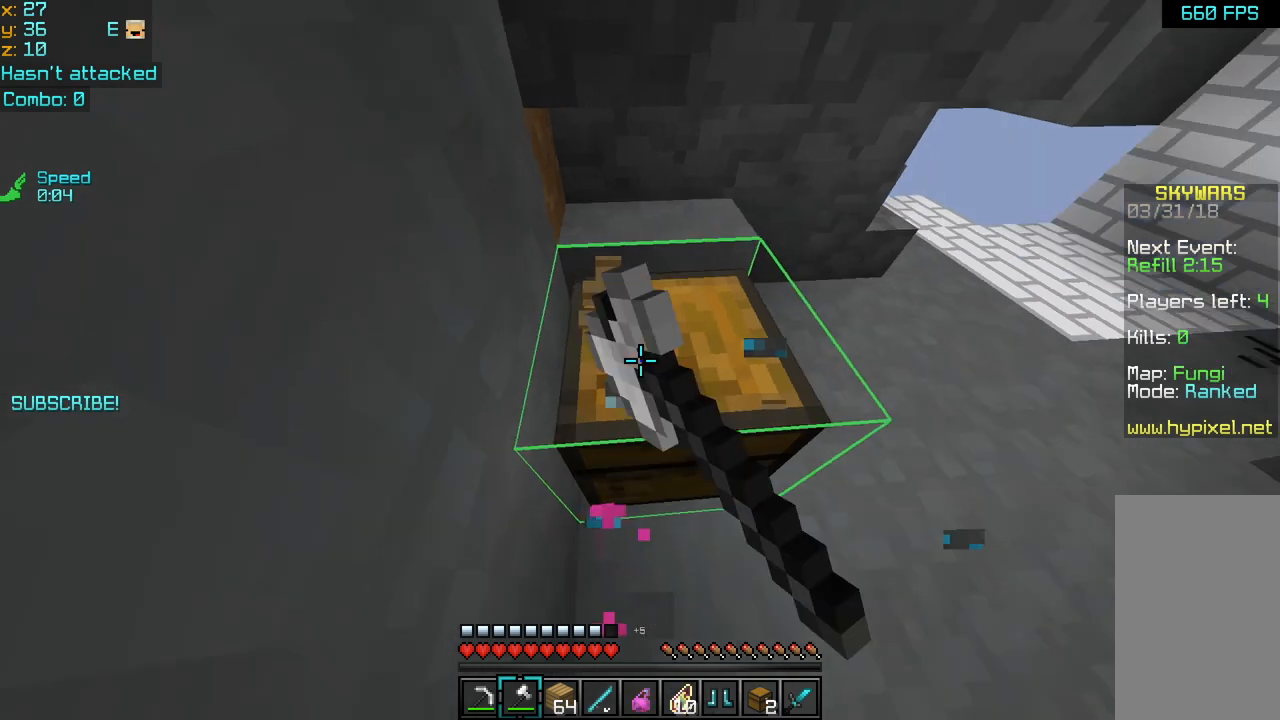
{"keys": [], "mouse": ["left"], "events": [[80, "up", "up"], [400, "left", "up"]]}
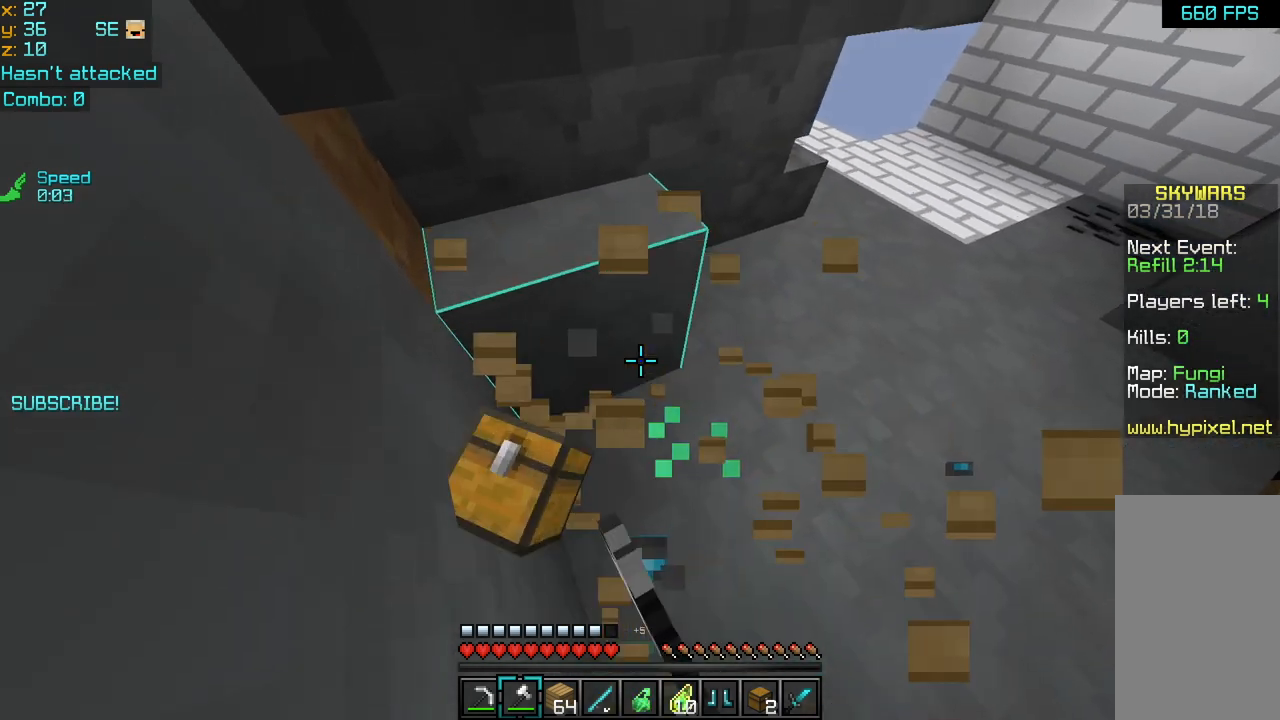
{"keys": ["left", "up"], "mouse": [], "events": [[80, "mouse_left", "up"], [120, "up", "down"], [280, "left", "down"]]}